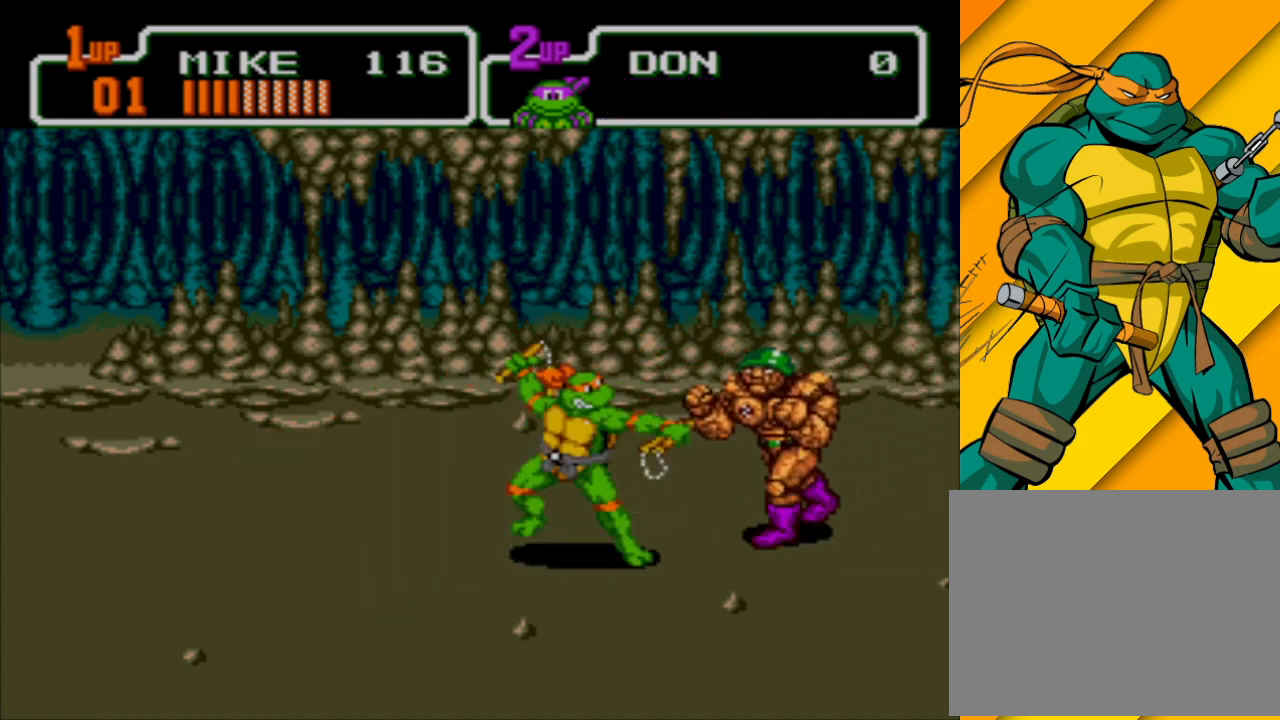
Gameplay with a controller (Xbox layout); each line is a JSON object with the inputs held at the frame after it. "events" lists button and stick changes between this image and that frame as [ms after this image, input, new state], when the widget could be followed in between. Not read: L2 L3 R2 R3 right_stick.
{"buttons": ["X"], "left_stick": "right", "events": [[100, "X", "up"], [167, "X", "down"], [233, "X", "up"], [333, "X", "down"], [400, "X", "up"], [467, "X", "down"]]}
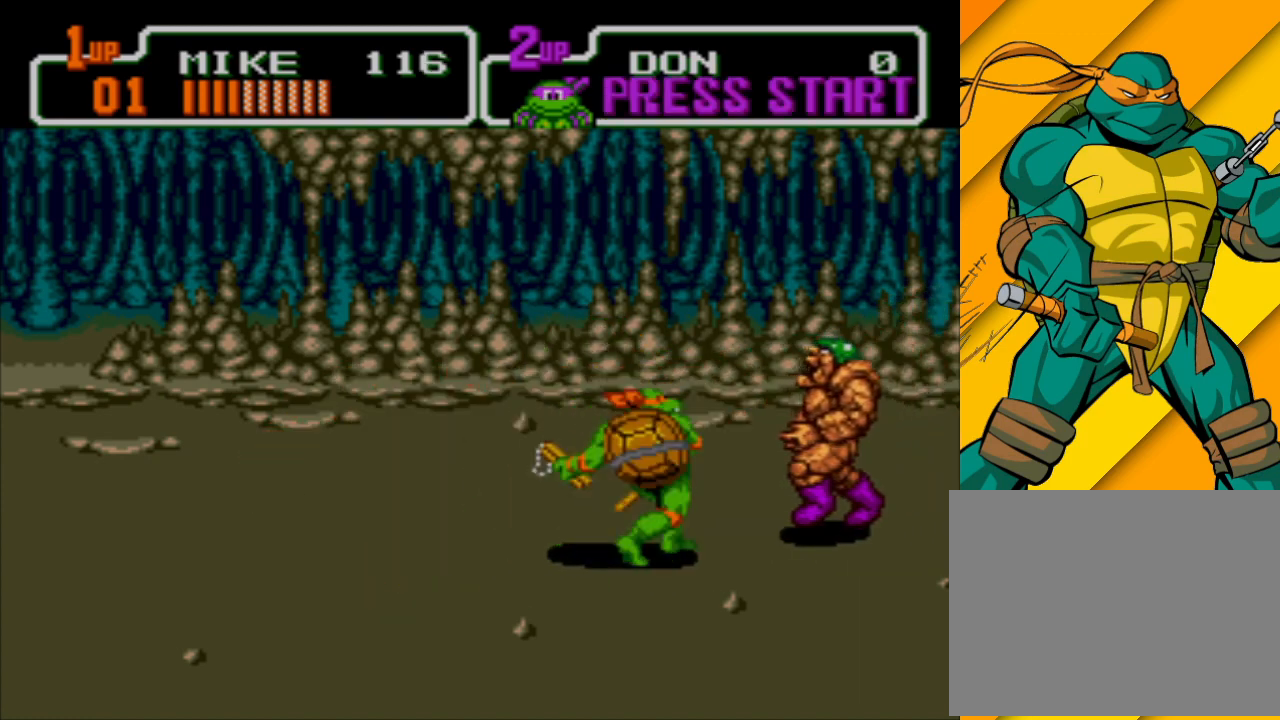
{"buttons": [], "left_stick": "right", "events": [[33, "X", "up"], [133, "X", "down"], [200, "X", "up"], [300, "X", "down"], [367, "X", "up"], [467, "X", "down"], [500, "X", "up"]]}
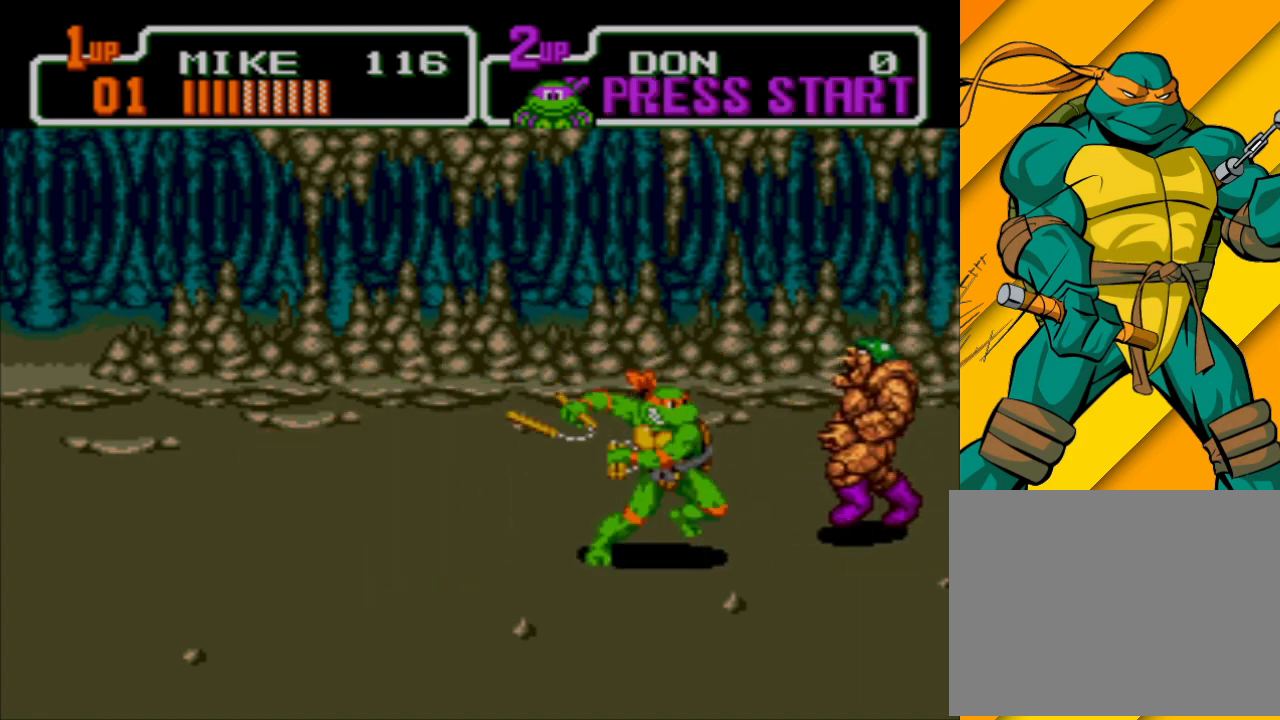
{"buttons": [], "left_stick": "right", "events": [[133, "X", "down"], [200, "X", "up"], [300, "X", "down"], [367, "X", "up"]]}
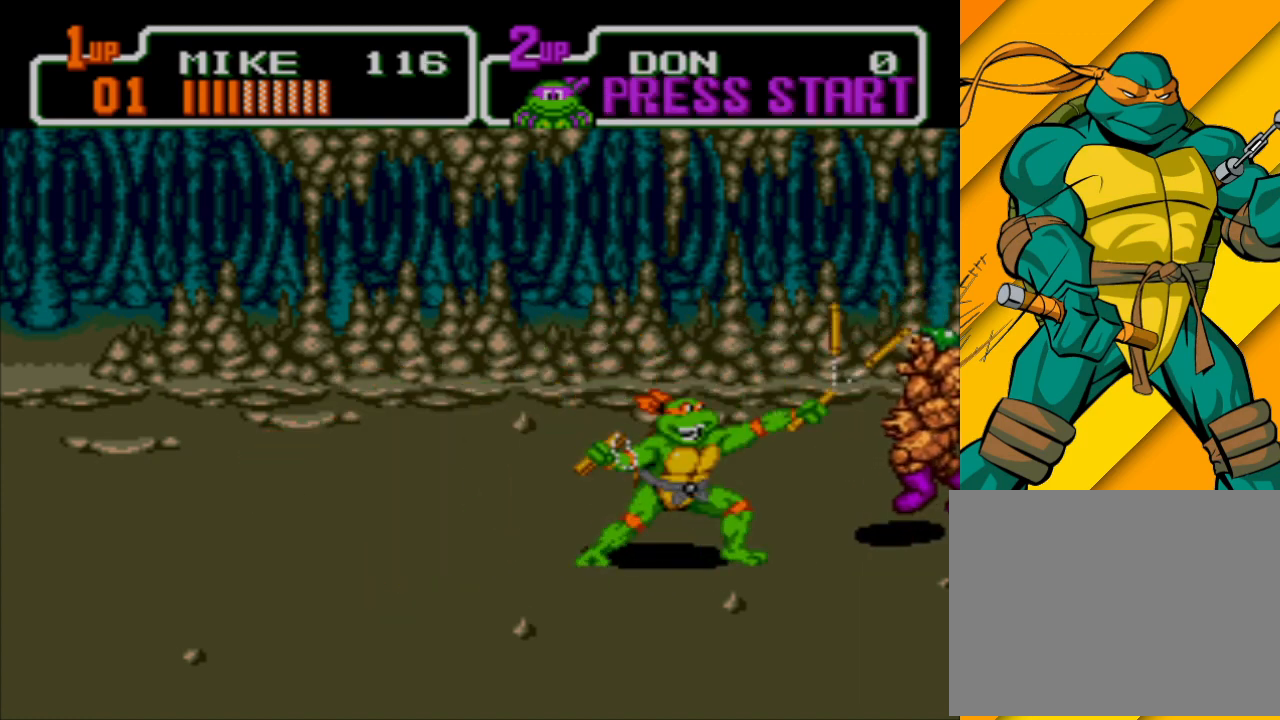
{"buttons": [], "left_stick": "center", "events": [[33, "X", "down"], [100, "X", "up"], [400, "left_stick", "center"]]}
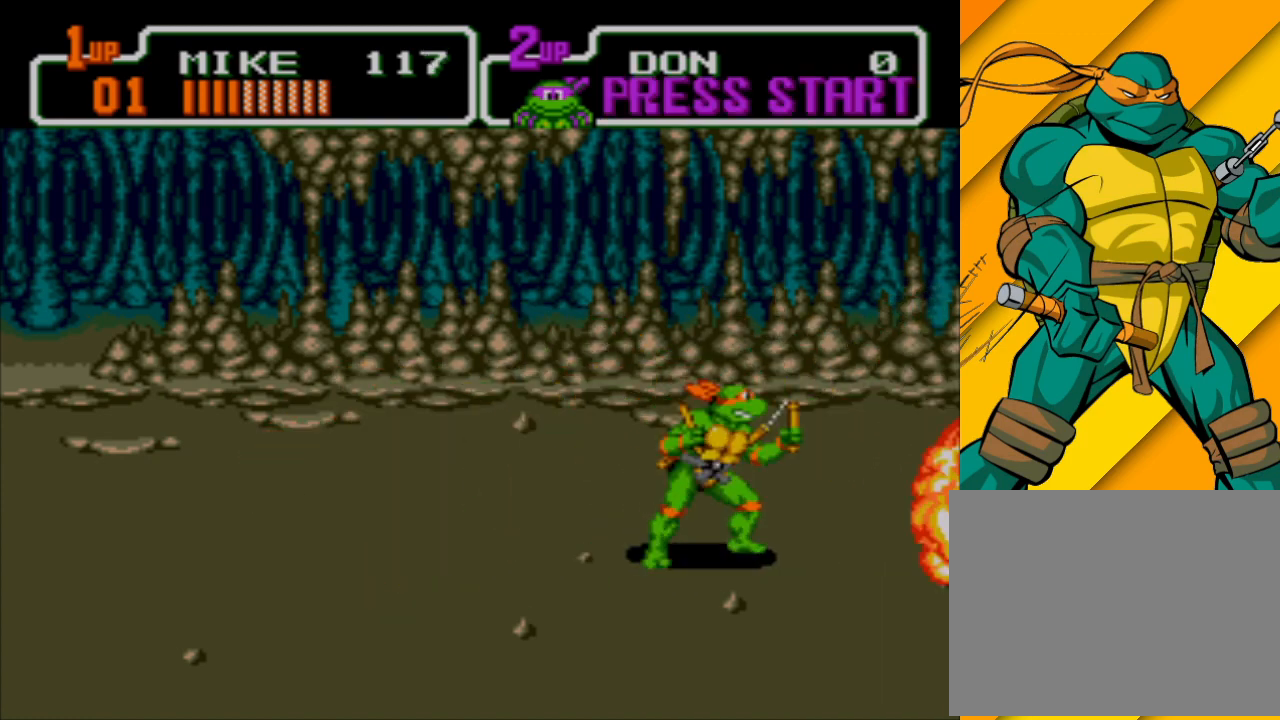
{"buttons": [], "left_stick": "down-left", "events": [[167, "left_stick", "down"], [367, "left_stick", "down-left"]]}
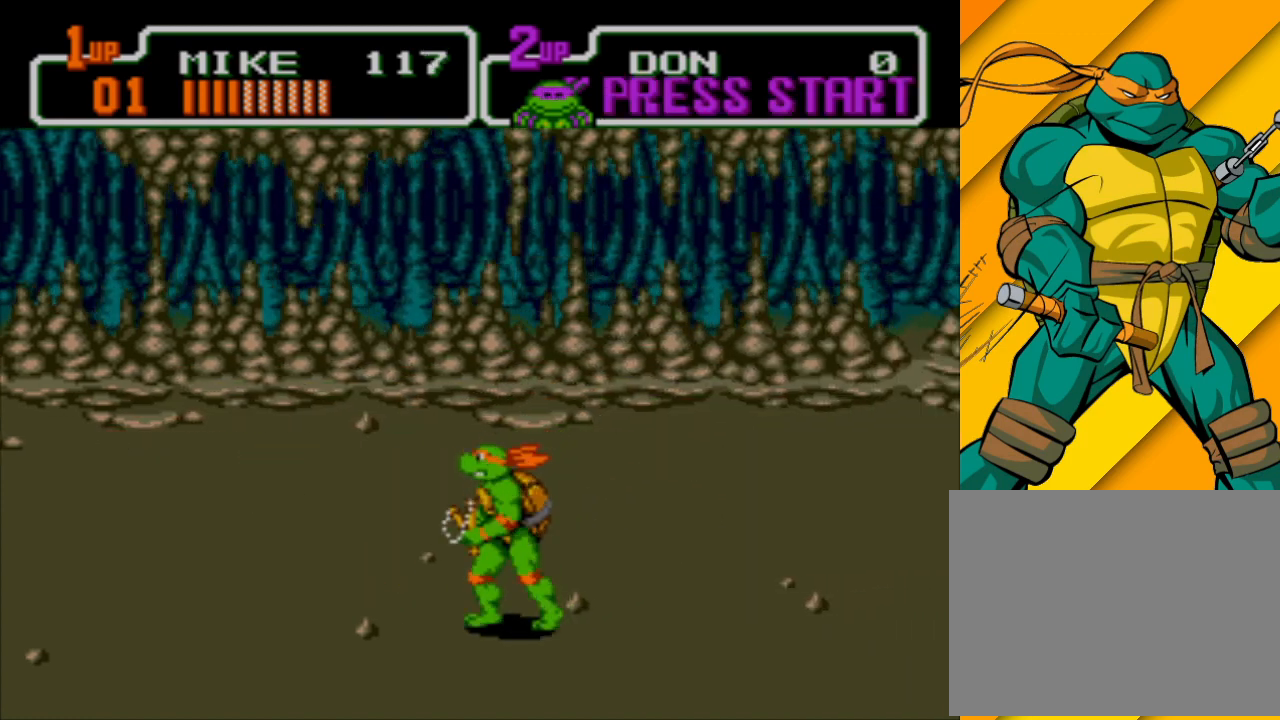
{"buttons": [], "left_stick": "right", "events": [[100, "left_stick", "up-left"], [200, "left_stick", "up-right"], [367, "left_stick", "right"]]}
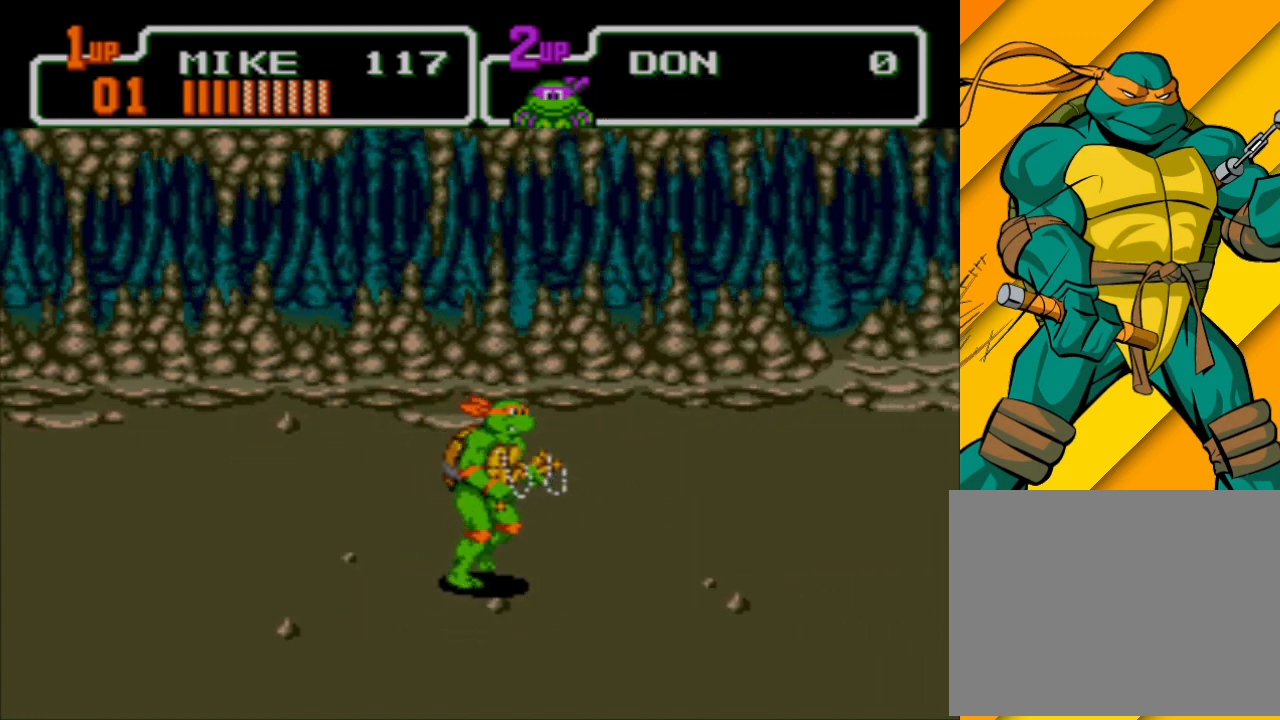
{"buttons": [], "left_stick": "right", "events": []}
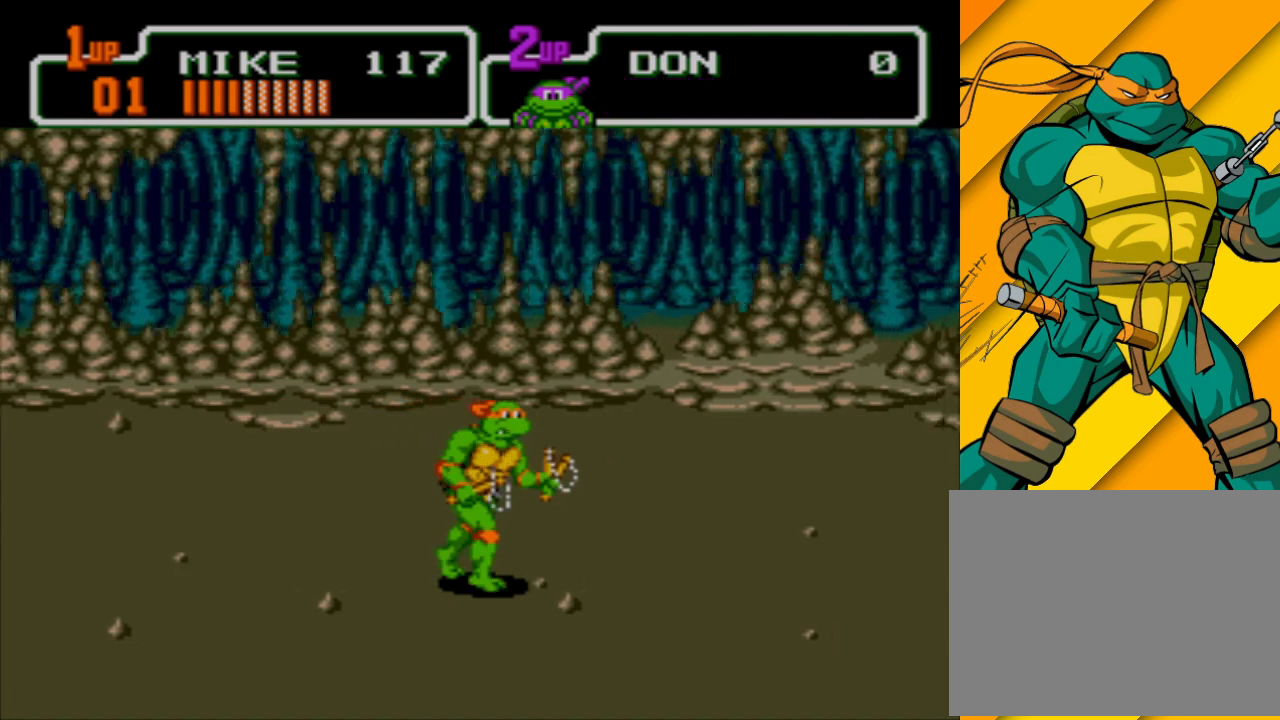
{"buttons": [], "left_stick": "right", "events": []}
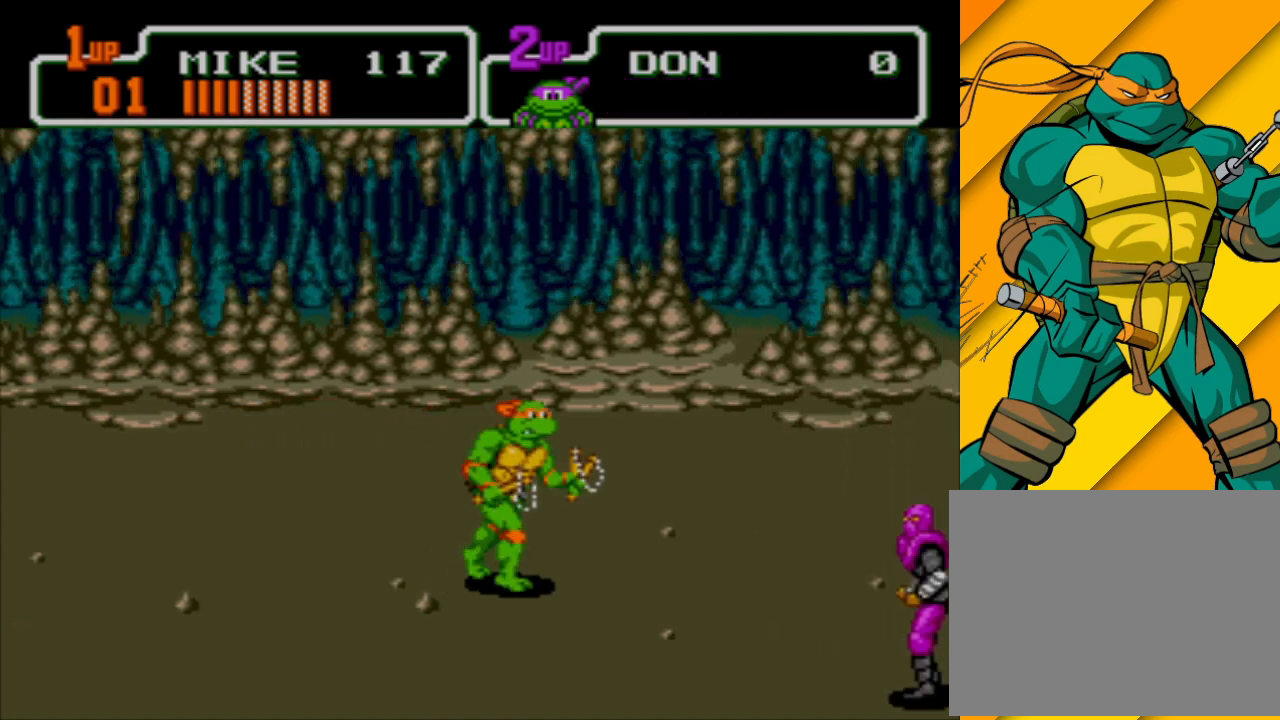
{"buttons": [], "left_stick": "down", "events": [[433, "left_stick", "down"]]}
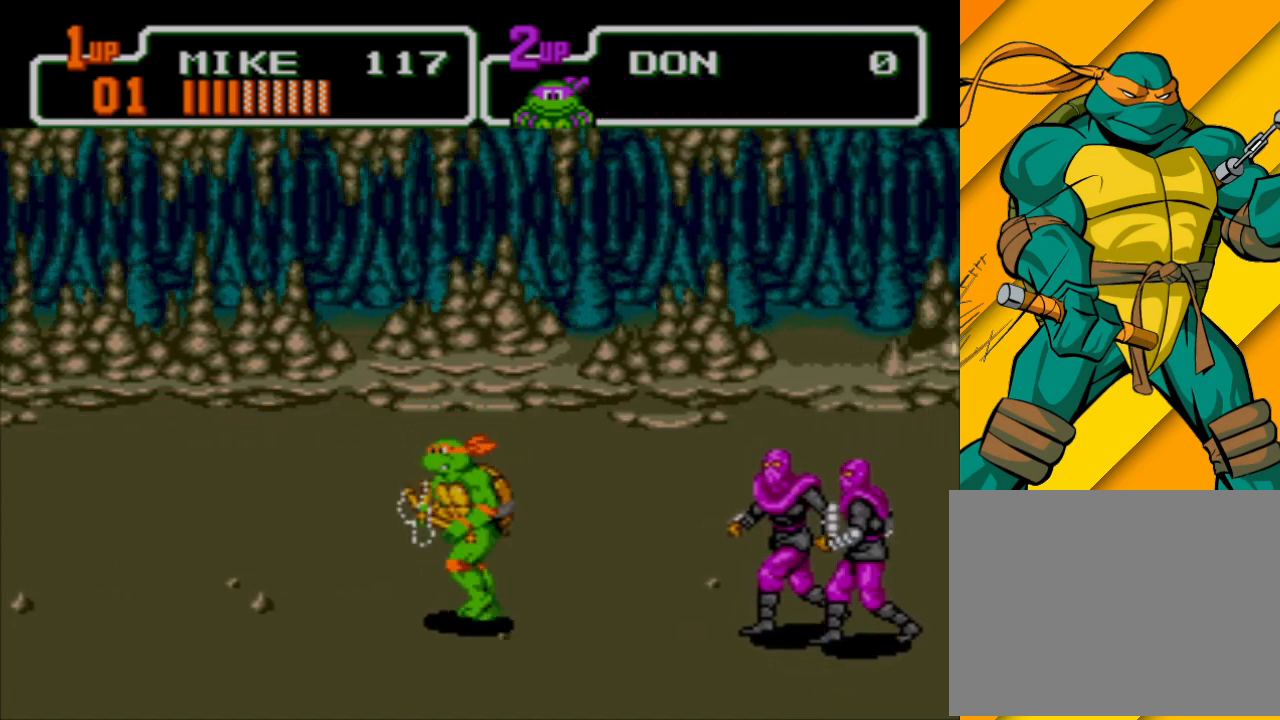
{"buttons": [], "left_stick": "down-right", "events": [[67, "left_stick", "left"], [300, "left_stick", "up"], [333, "A", "down"], [367, "left_stick", "right"], [467, "left_stick", "down-right"], [500, "A", "up"]]}
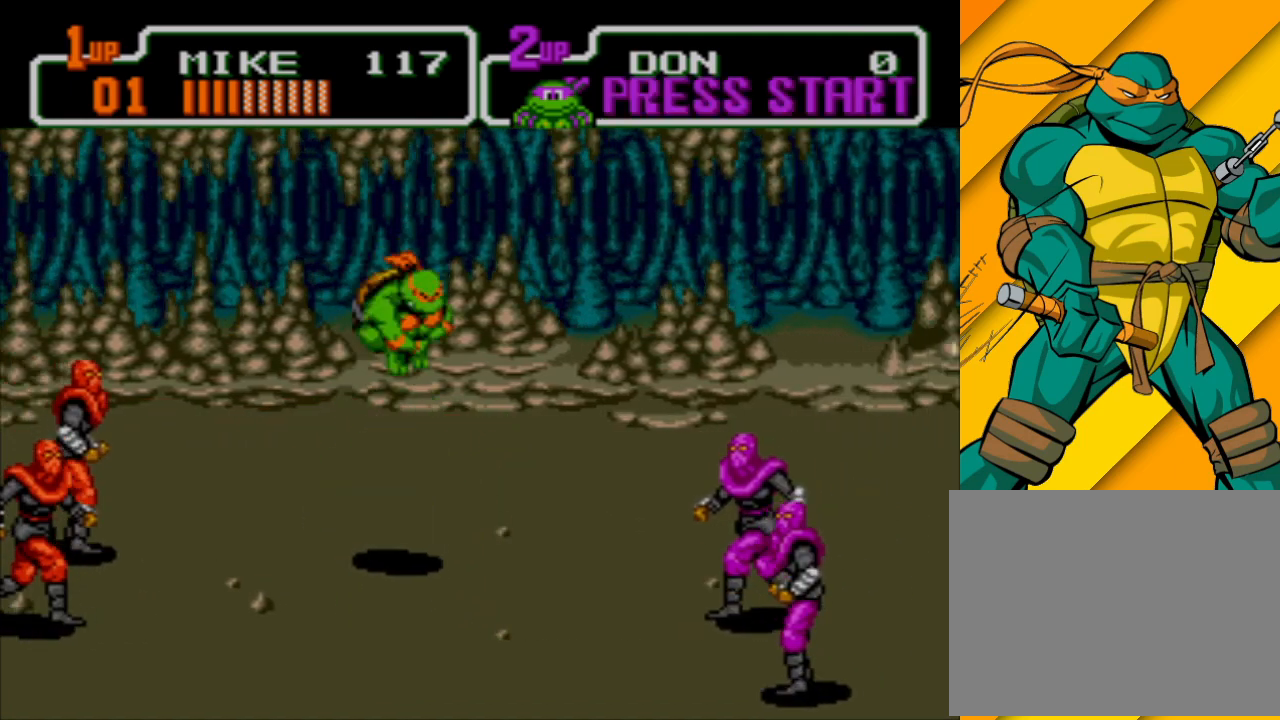
{"buttons": ["X"], "left_stick": "down-right", "events": [[167, "X", "down"]]}
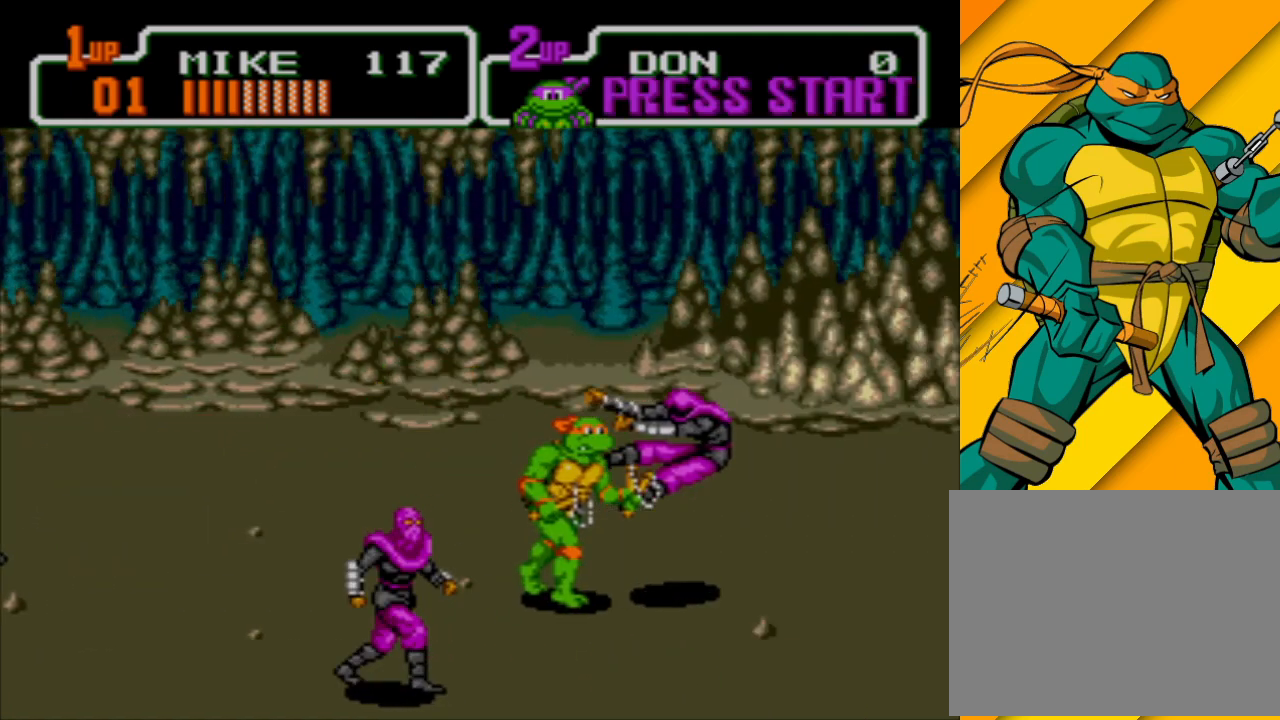
{"buttons": [], "left_stick": "right", "events": [[100, "X", "up"], [167, "left_stick", "right"]]}
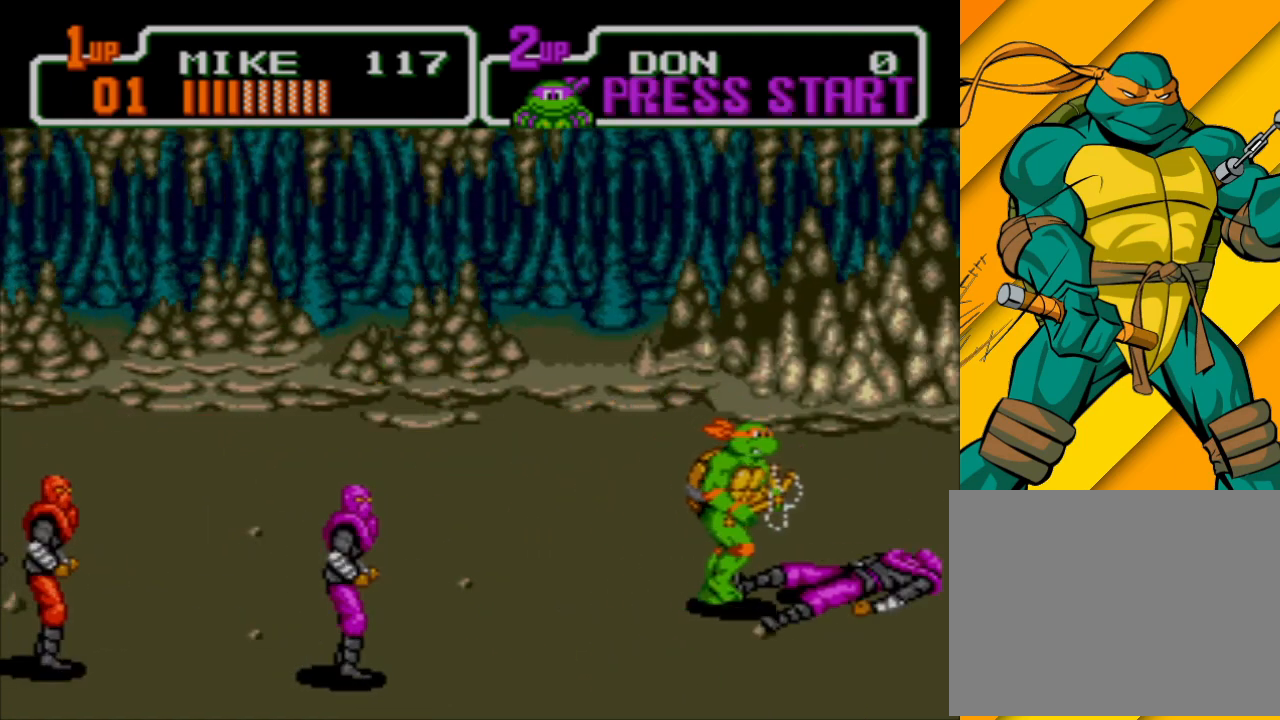
{"buttons": [], "left_stick": "up-right", "events": [[100, "left_stick", "down-right"], [200, "left_stick", "down"], [400, "left_stick", "right"], [467, "left_stick", "up-right"]]}
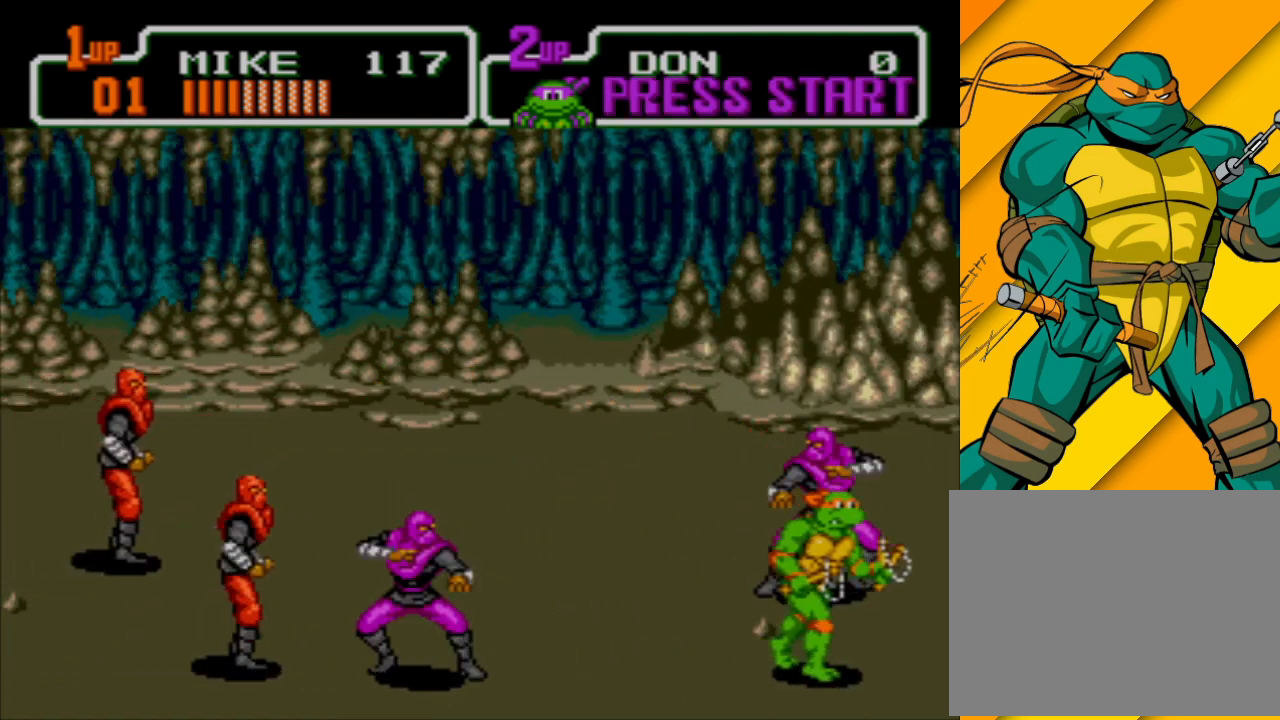
{"buttons": [], "left_stick": "up", "events": [[233, "X", "down"], [333, "left_stick", "up"], [367, "X", "up"], [433, "X", "down"], [500, "X", "up"]]}
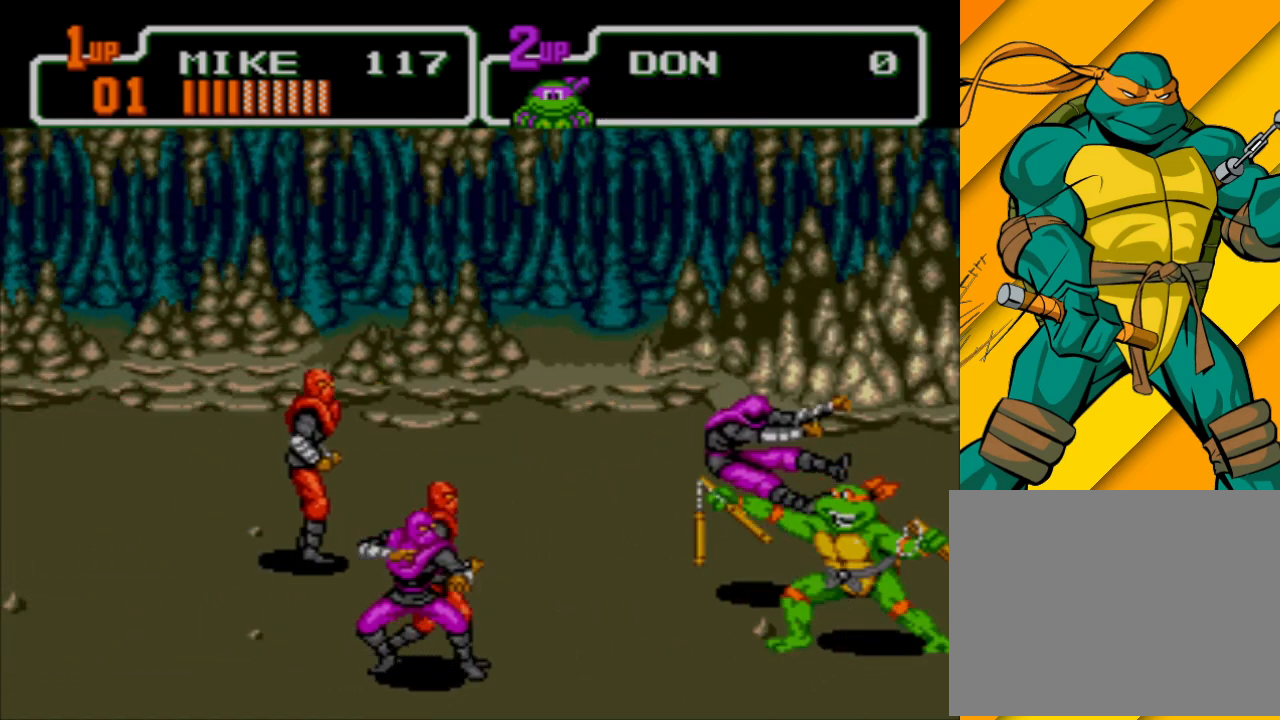
{"buttons": [], "left_stick": "up", "events": [[100, "X", "down"], [167, "X", "up"]]}
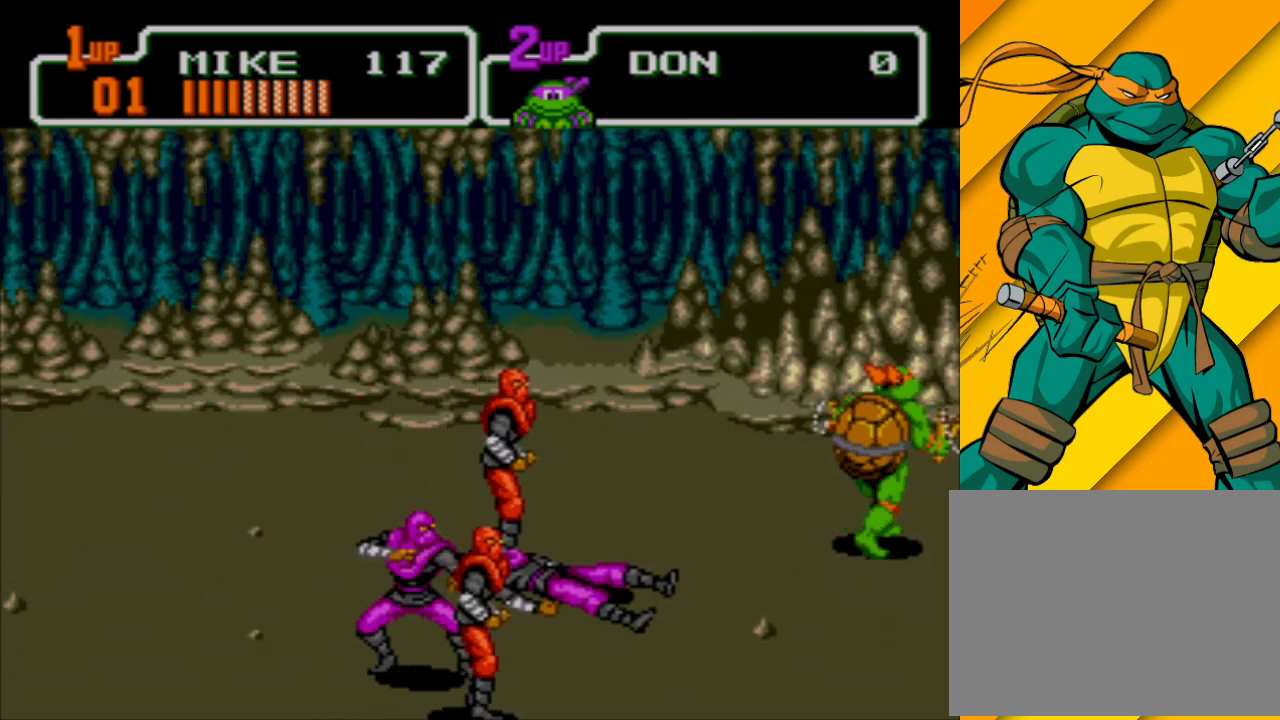
{"buttons": ["A"], "left_stick": "down-left", "events": [[467, "A", "down"], [467, "left_stick", "down-left"]]}
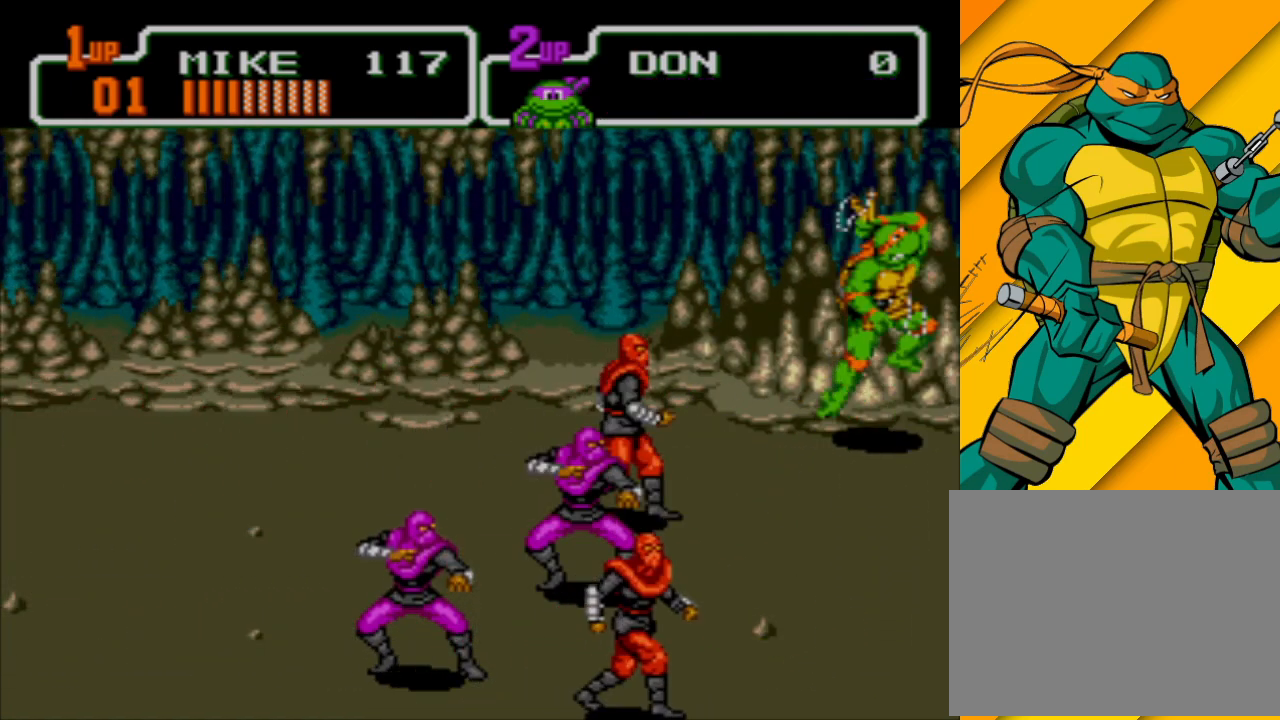
{"buttons": ["X"], "left_stick": "down-left", "events": [[167, "A", "up"], [400, "X", "down"]]}
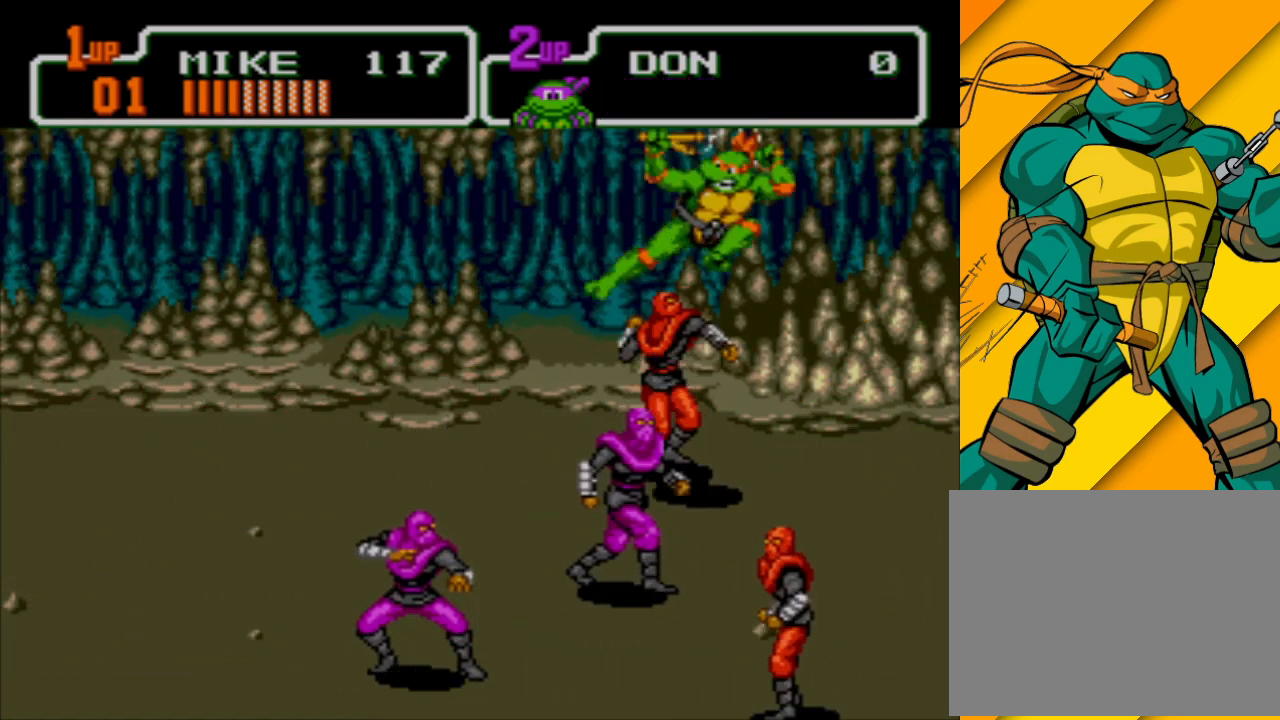
{"buttons": [], "left_stick": "down-left", "events": [[467, "X", "up"]]}
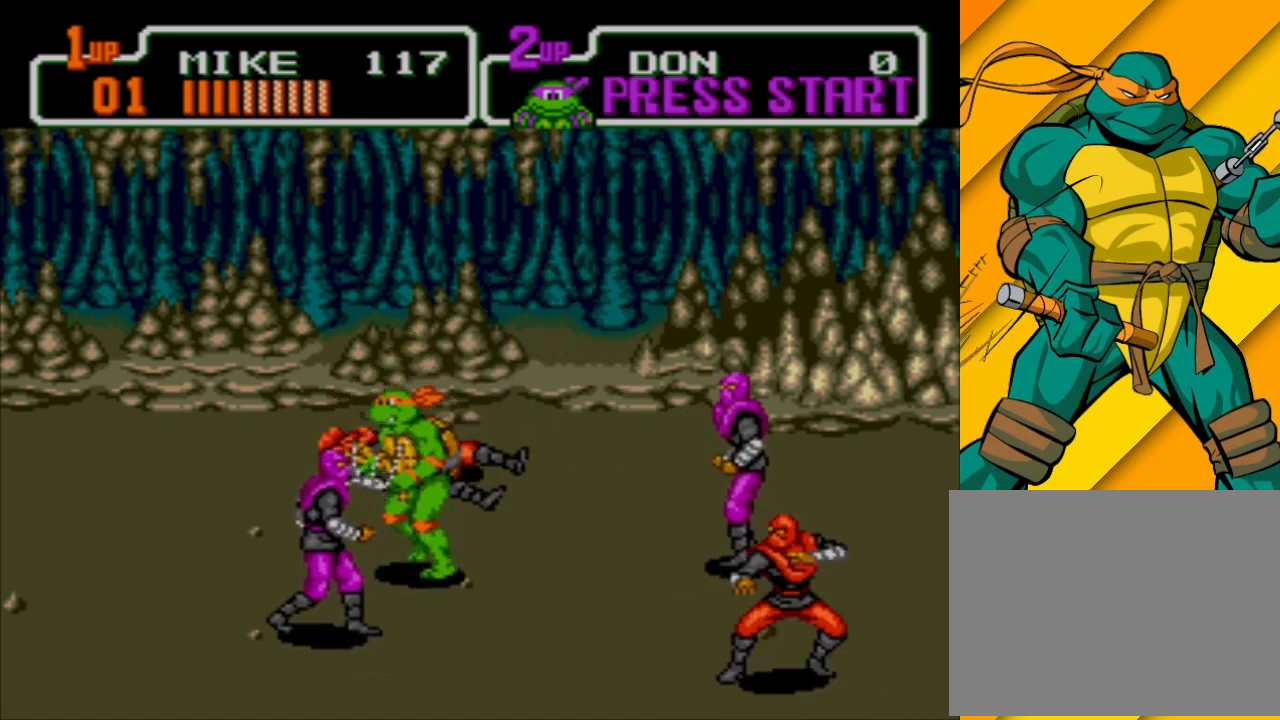
{"buttons": ["X"], "left_stick": "left", "events": [[300, "left_stick", "left"], [333, "X", "down"], [433, "X", "up"], [500, "X", "down"]]}
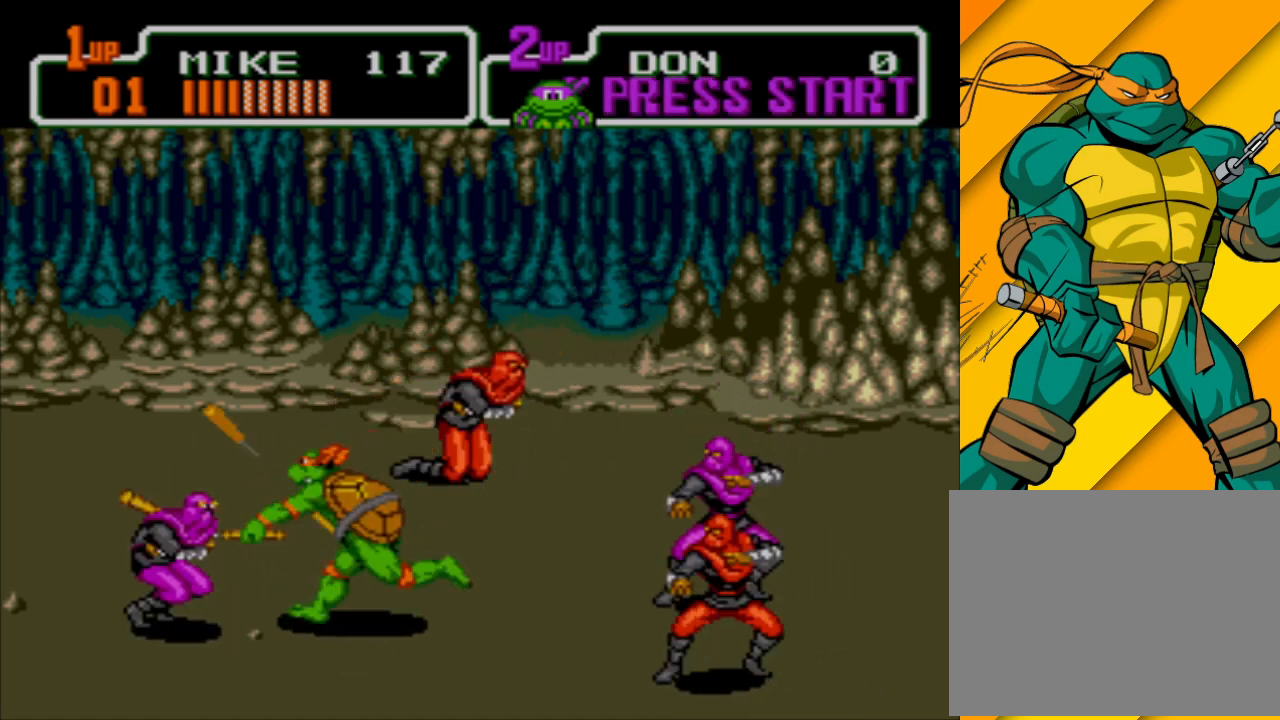
{"buttons": [], "left_stick": "left", "events": [[67, "X", "up"], [133, "X", "down"], [200, "X", "up"], [267, "X", "down"], [367, "X", "up"], [433, "X", "down"], [467, "X", "up"]]}
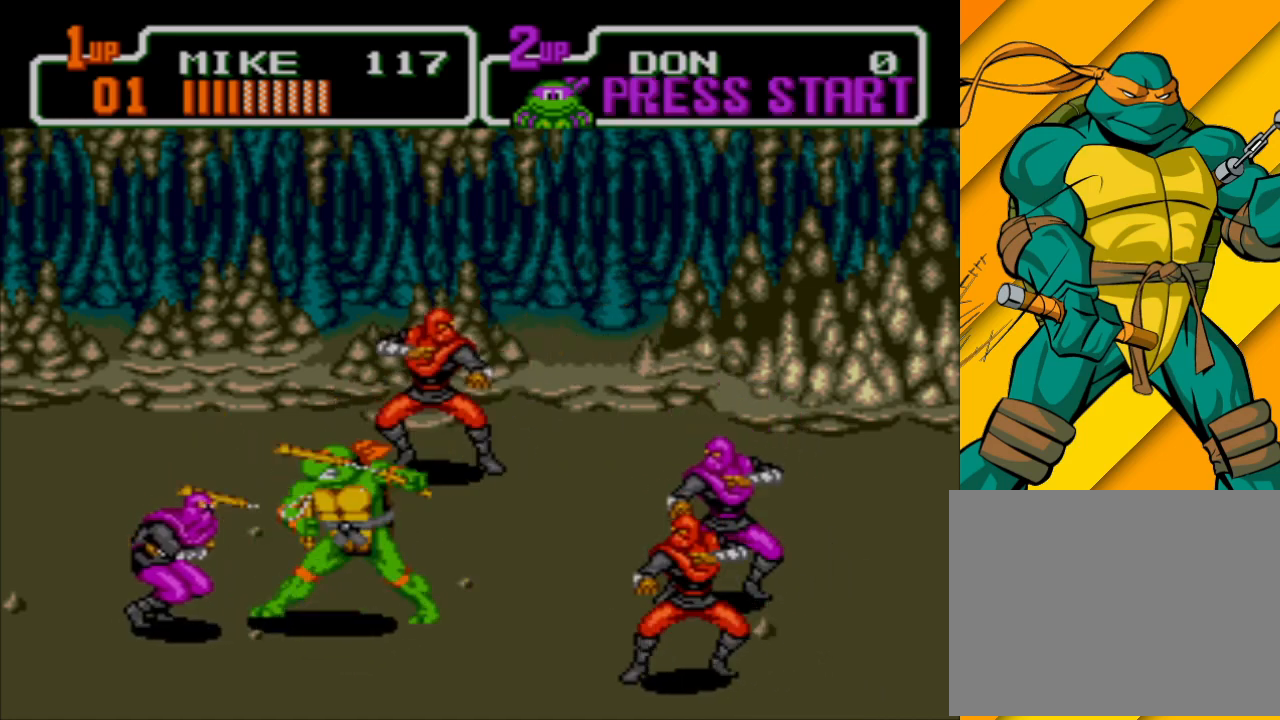
{"buttons": ["X"], "left_stick": "left", "events": [[67, "X", "down"], [133, "X", "up"], [200, "X", "down"], [267, "X", "up"], [333, "X", "down"], [433, "X", "up"], [500, "X", "down"]]}
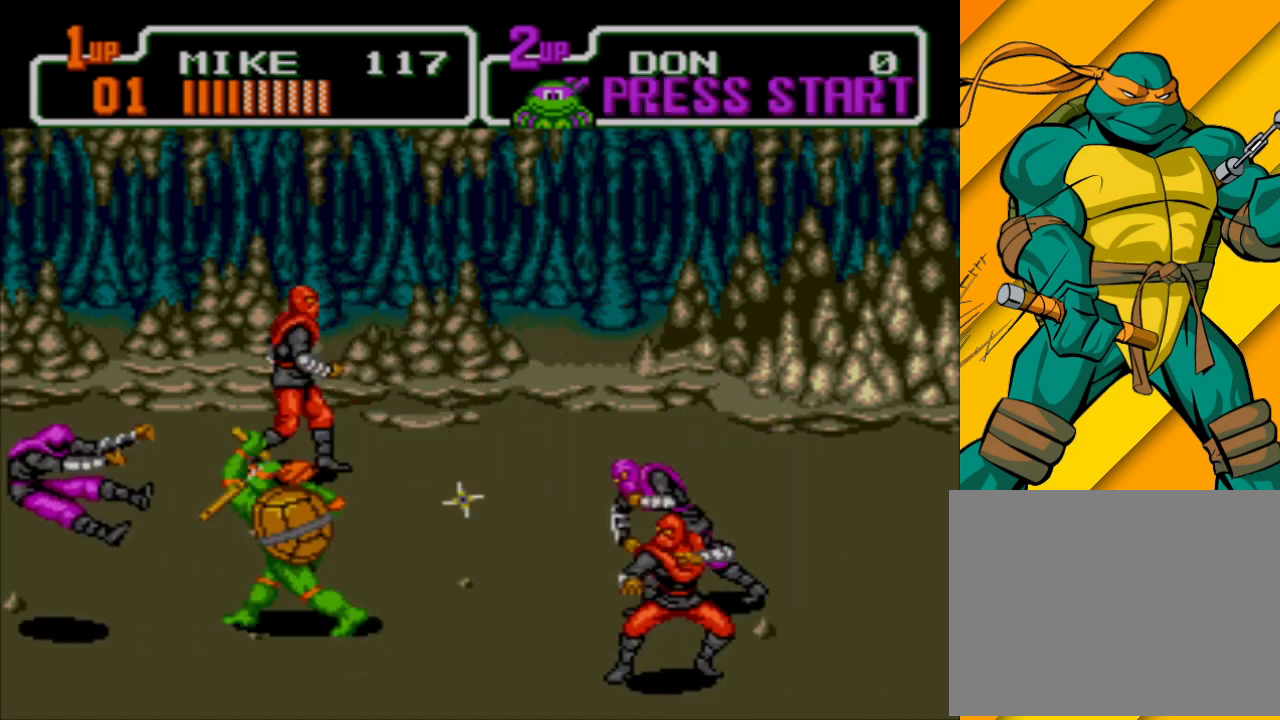
{"buttons": [], "left_stick": "down", "events": [[67, "X", "up"], [167, "left_stick", "down-left"], [300, "left_stick", "down"]]}
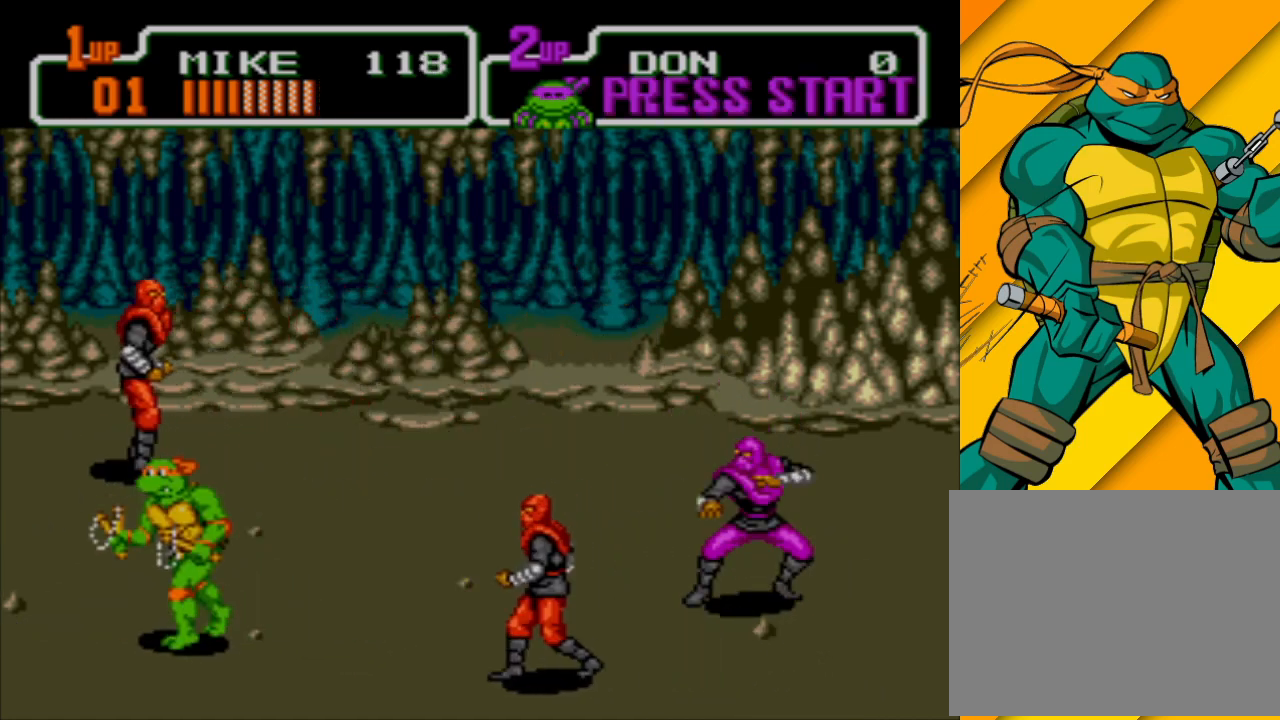
{"buttons": [], "left_stick": "left", "events": [[467, "left_stick", "left"]]}
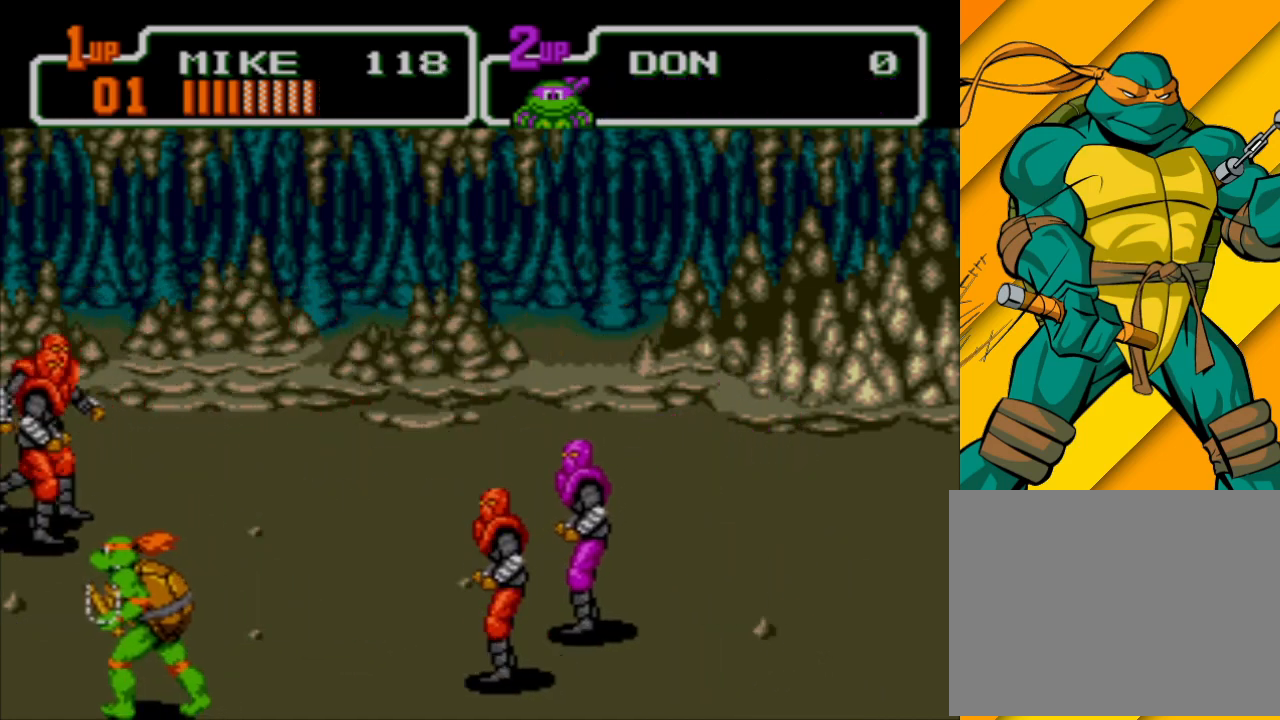
{"buttons": ["X"], "left_stick": "down-right", "events": [[67, "left_stick", "up"], [167, "A", "down"], [167, "left_stick", "up-right"], [267, "A", "up"], [367, "X", "down"], [367, "left_stick", "down-right"]]}
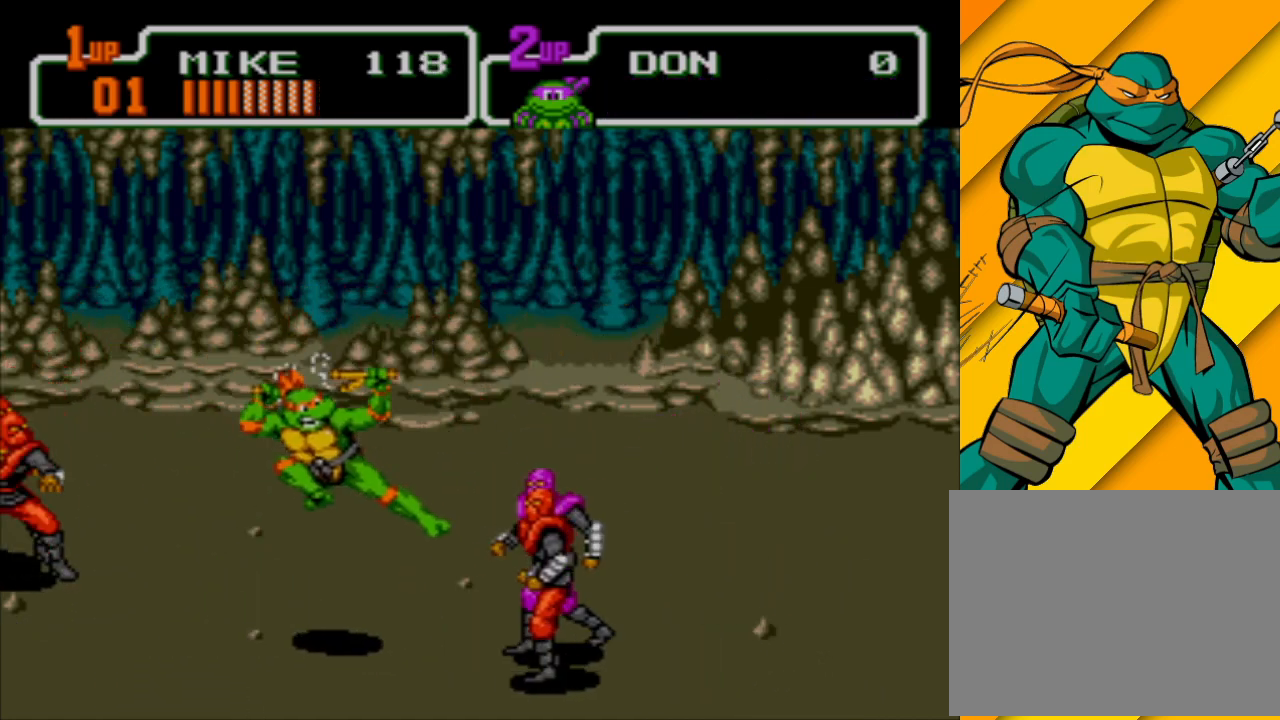
{"buttons": [], "left_stick": "right", "events": [[300, "X", "up"], [433, "left_stick", "right"]]}
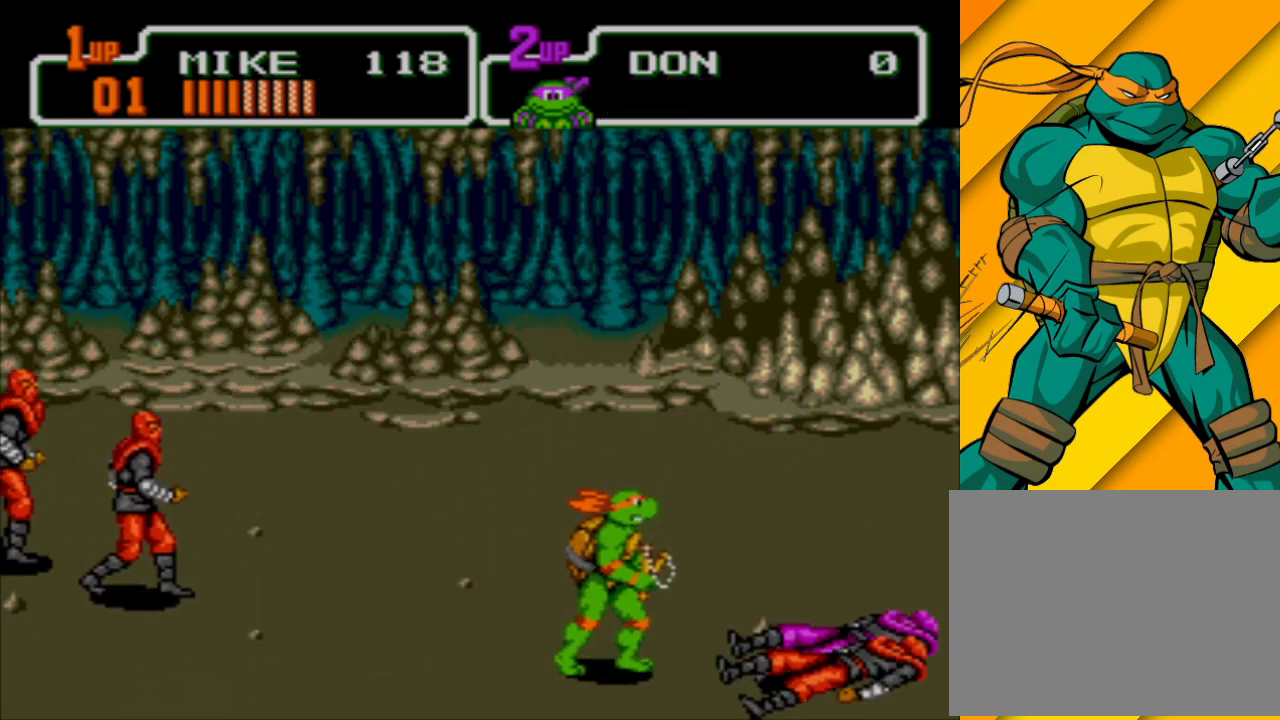
{"buttons": [], "left_stick": "down", "events": [[67, "left_stick", "up-right"], [233, "left_stick", "up-left"], [433, "left_stick", "down"]]}
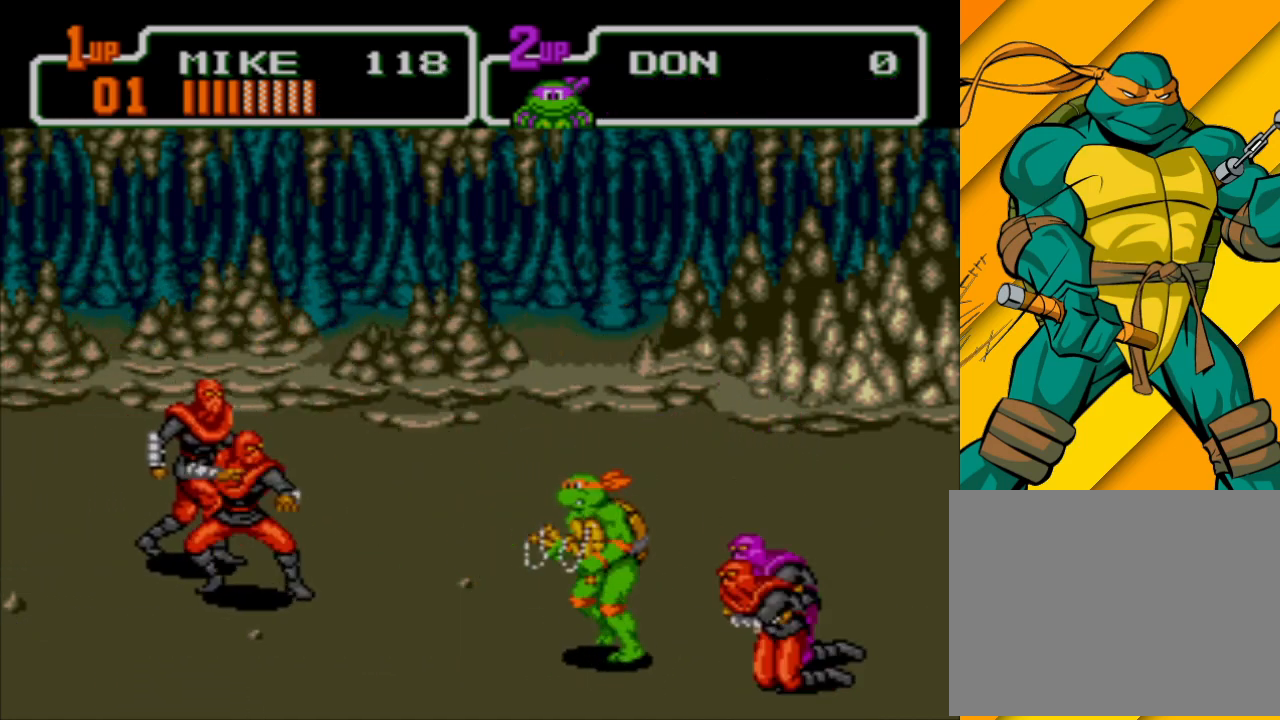
{"buttons": [], "left_stick": "right", "events": [[100, "left_stick", "right"], [167, "A", "down"], [167, "X", "down"], [333, "A", "up"], [333, "X", "up"]]}
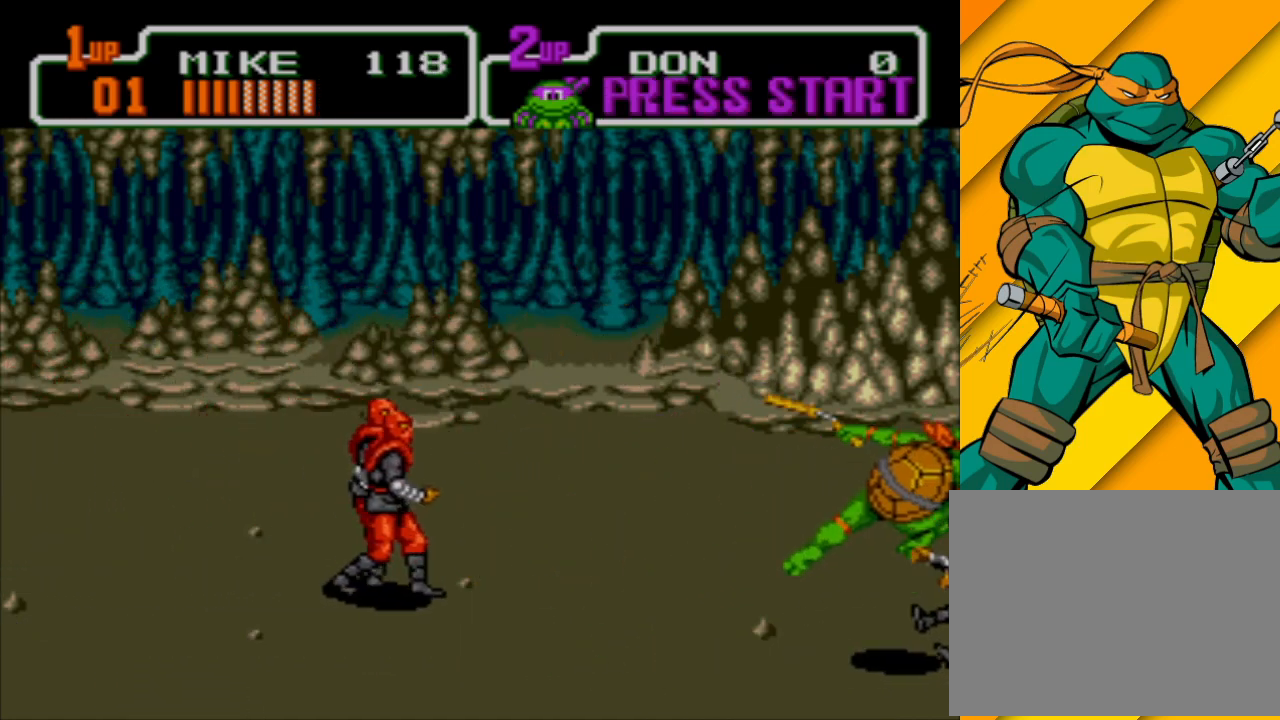
{"buttons": [], "left_stick": "up-left", "events": [[67, "left_stick", "up-right"], [267, "left_stick", "up-left"]]}
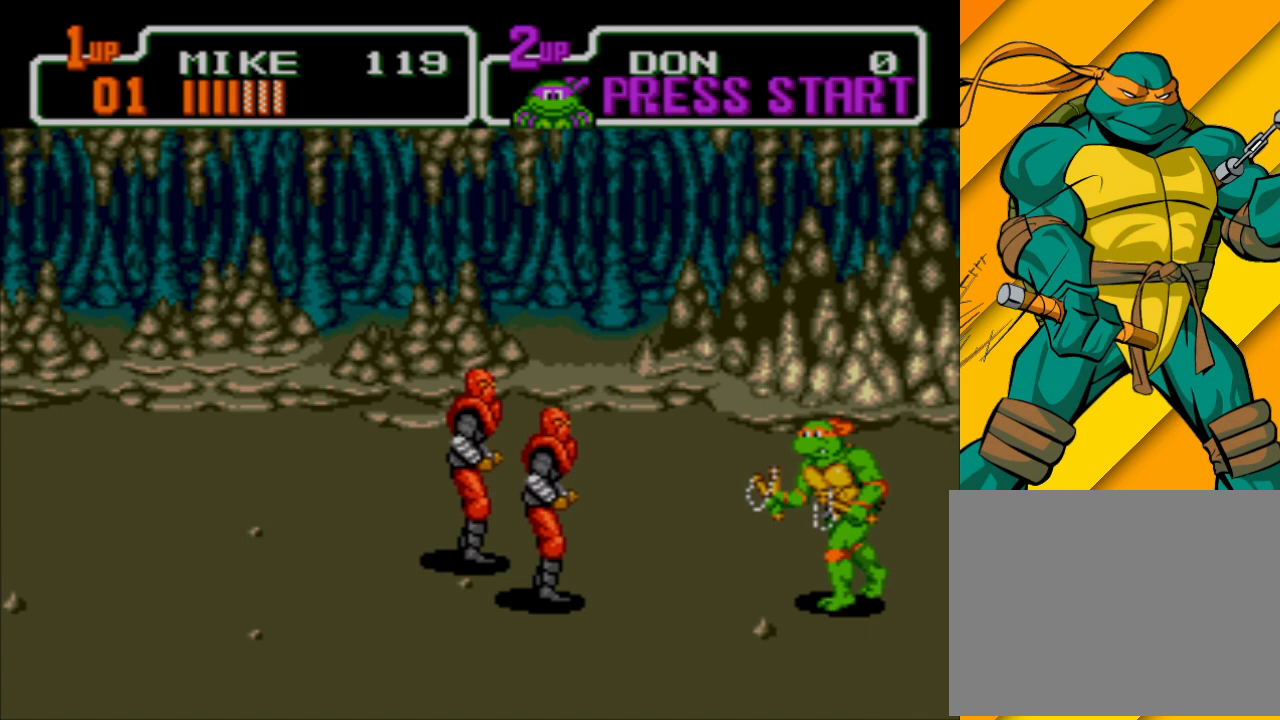
{"buttons": ["X"], "left_stick": "left", "events": [[167, "left_stick", "left"], [233, "B", "down"], [333, "B", "up"], [400, "A", "down"], [467, "X", "down"], [500, "A", "up"]]}
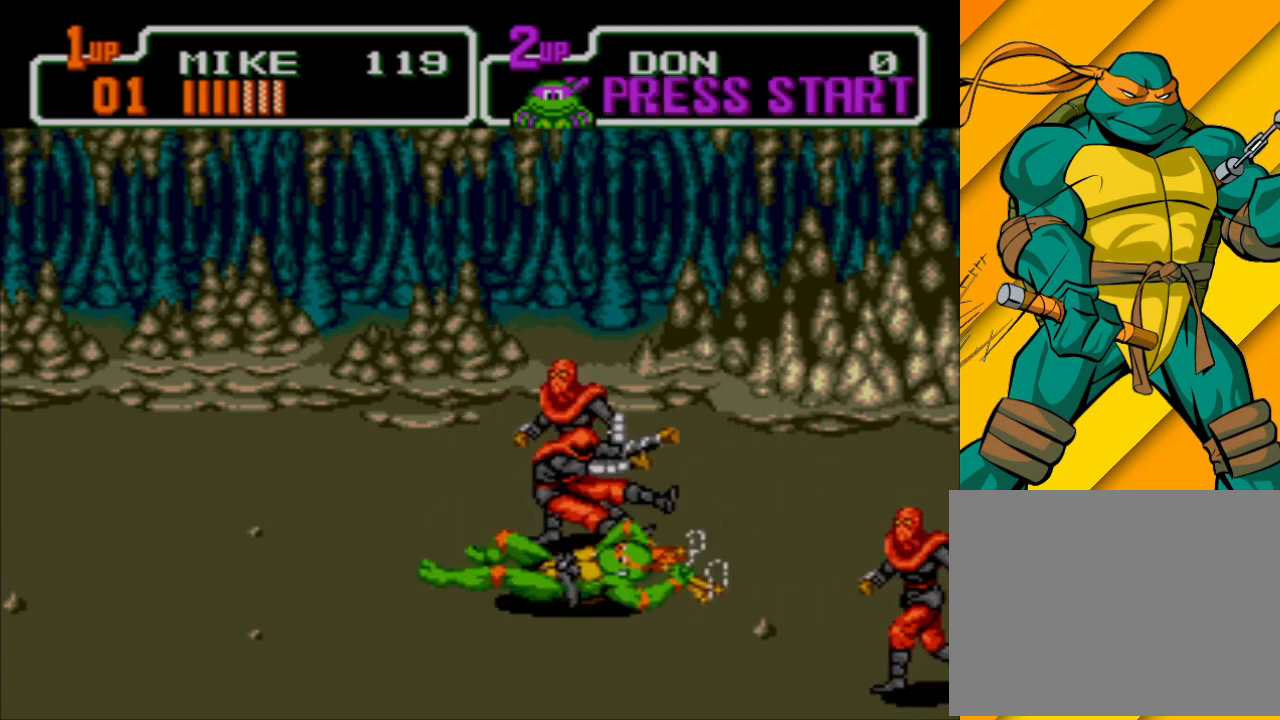
{"buttons": [], "left_stick": "up-left", "events": [[167, "X", "up"], [267, "left_stick", "up-left"]]}